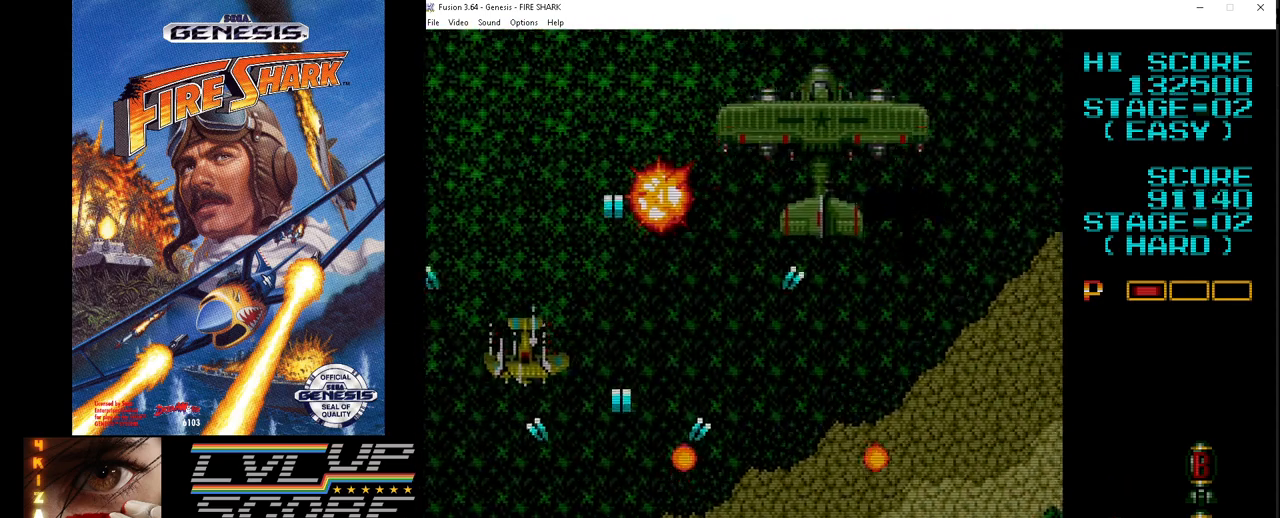
Gameplay with a controller (Xbox layout); each line is a JSON object with the inputs held at the frame after it. "events" lists button and stick changes between this image and that frame as [ms after this image, input, new state], when the widget could be followed in between. Not read: L1 L2 L3 R1 R2 R3.
{"buttons": ["A", "DPAD_DOWN"], "events": [[83, "DPAD_DOWN", "up"], [150, "DPAD_UP", "down"], [167, "DPAD_LEFT", "up"], [200, "DPAD_RIGHT", "down"], [233, "DPAD_UP", "up"], [267, "DPAD_DOWN", "down"], [500, "DPAD_RIGHT", "up"]]}
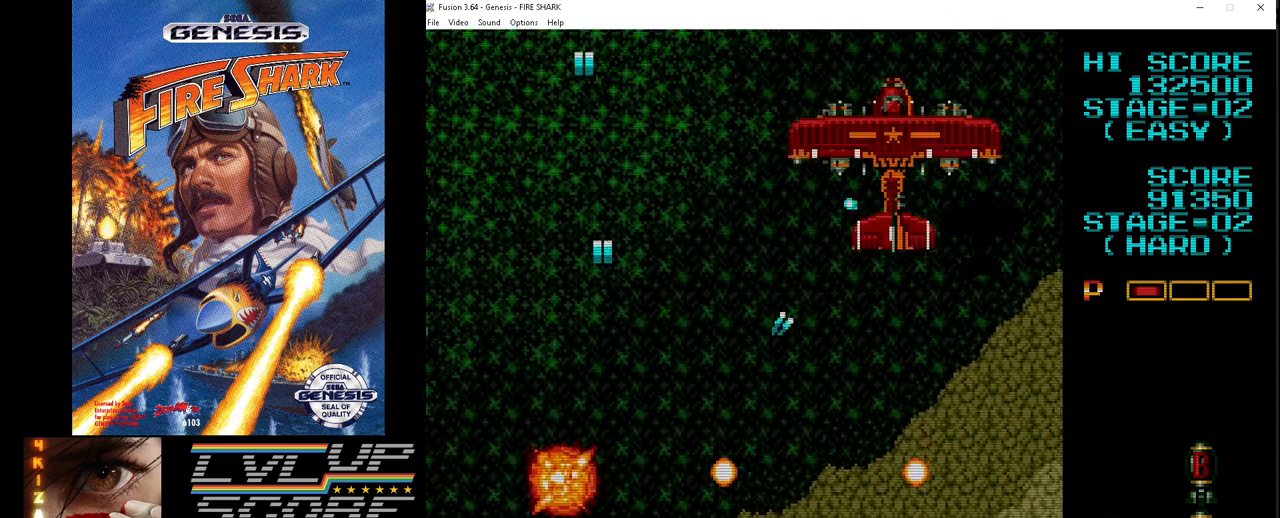
{"buttons": ["A", "DPAD_RIGHT"], "events": [[50, "DPAD_LEFT", "down"], [183, "DPAD_DOWN", "up"], [233, "DPAD_UP", "down"], [250, "DPAD_LEFT", "up"], [283, "DPAD_RIGHT", "down"], [350, "DPAD_UP", "up"]]}
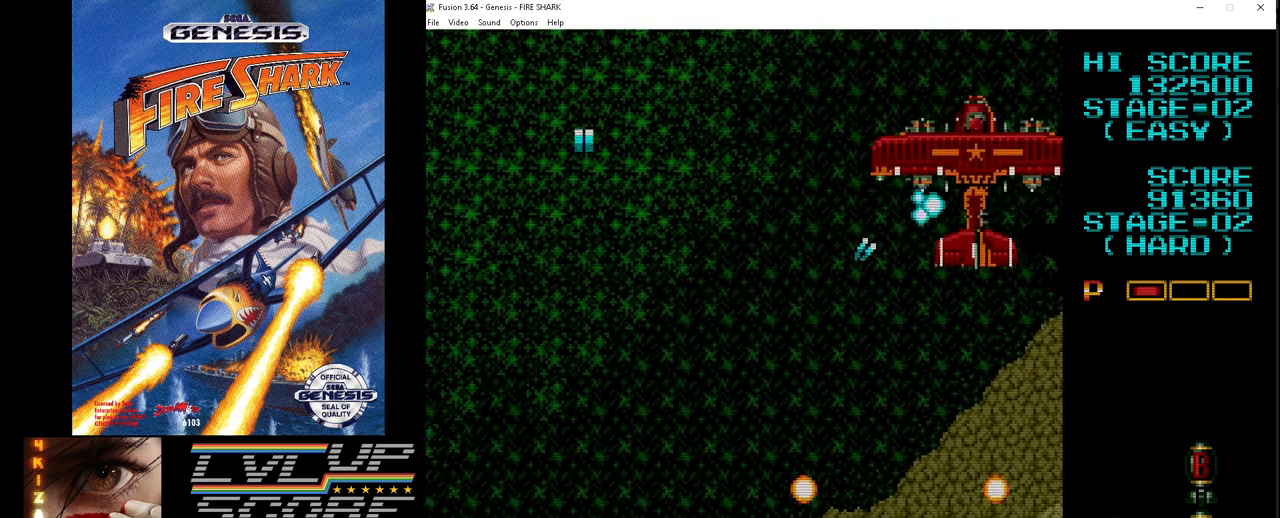
{"buttons": ["A", "DPAD_DOWN", "DPAD_LEFT"], "events": [[17, "DPAD_UP", "down"], [317, "DPAD_UP", "up"], [433, "DPAD_DOWN", "down"], [467, "DPAD_LEFT", "down"], [467, "DPAD_RIGHT", "up"]]}
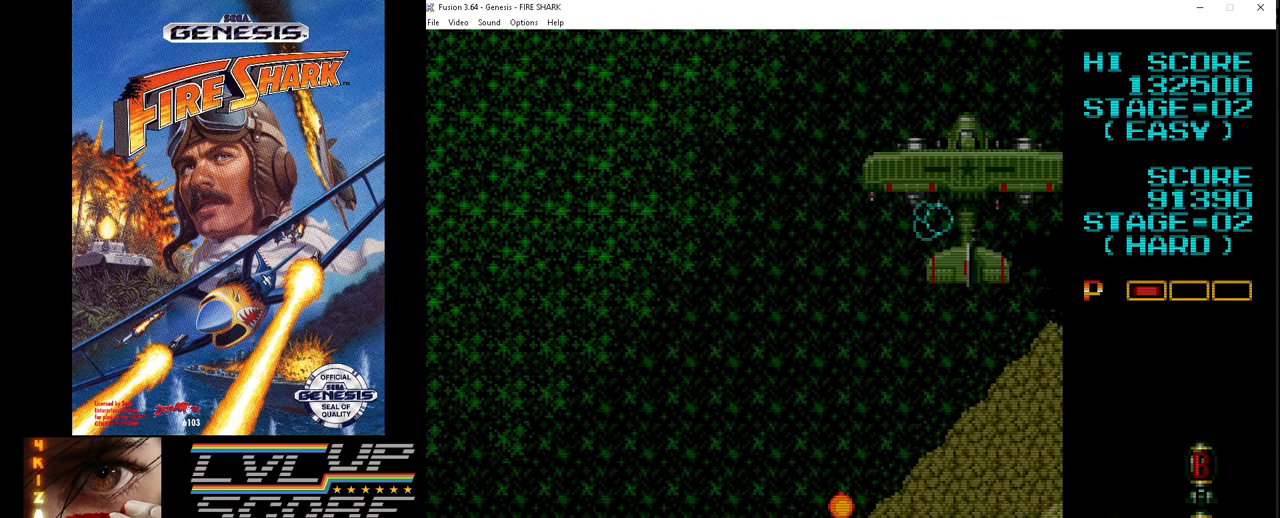
{"buttons": ["A", "DPAD_UP", "DPAD_LEFT"]}
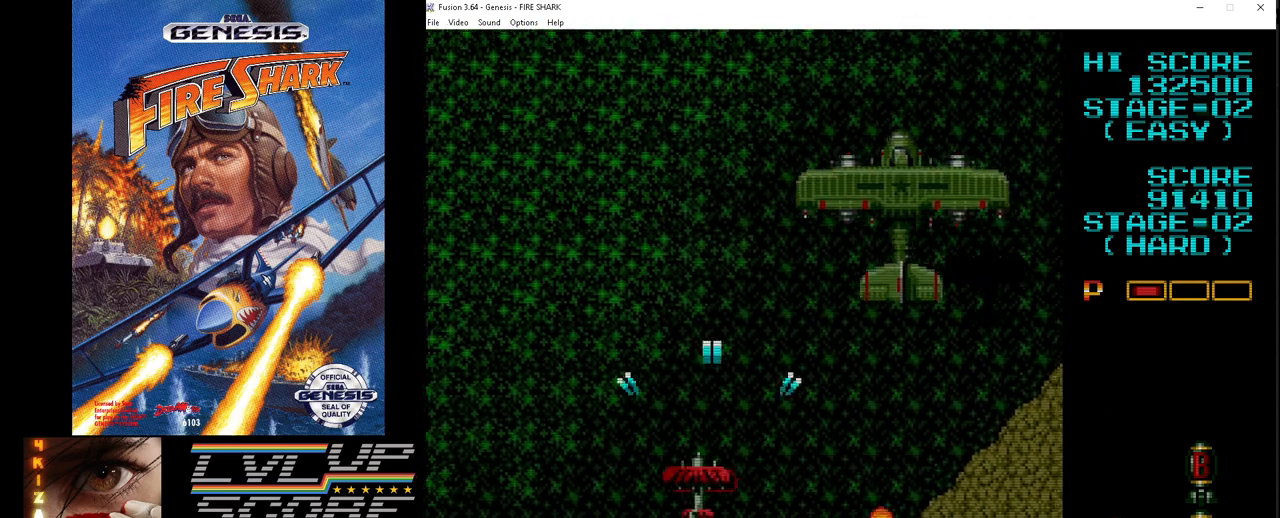
{"buttons": ["A", "DPAD_DOWN"]}
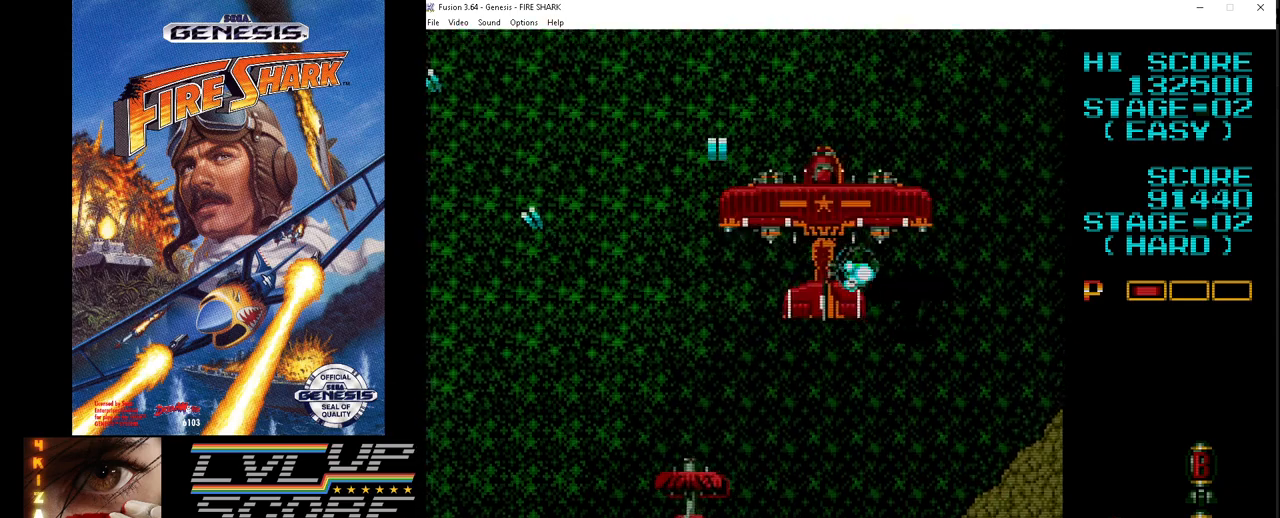
{"buttons": ["A", "DPAD_LEFT"], "events": [[50, "DPAD_DOWN", "up"], [167, "DPAD_DOWN", "down"], [333, "DPAD_LEFT", "down"], [417, "DPAD_DOWN", "up"]]}
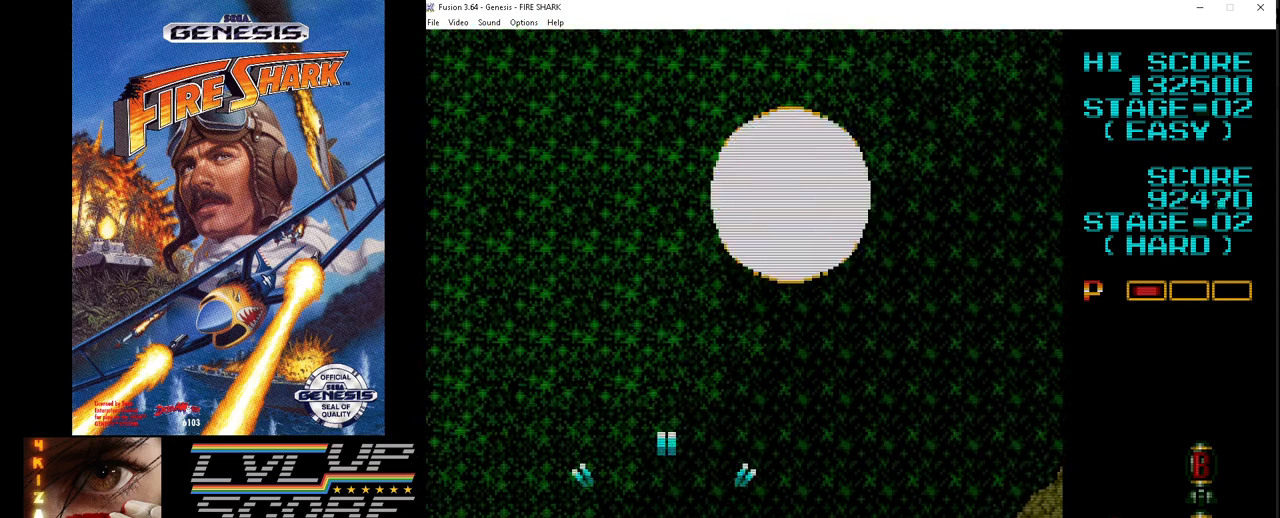
{"buttons": ["A", "DPAD_UP", "DPAD_RIGHT"], "events": [[17, "DPAD_UP", "down"], [33, "DPAD_LEFT", "up"], [67, "DPAD_RIGHT", "down"], [117, "DPAD_UP", "up"], [217, "DPAD_DOWN", "down"], [300, "DPAD_DOWN", "up"], [350, "DPAD_UP", "down"]]}
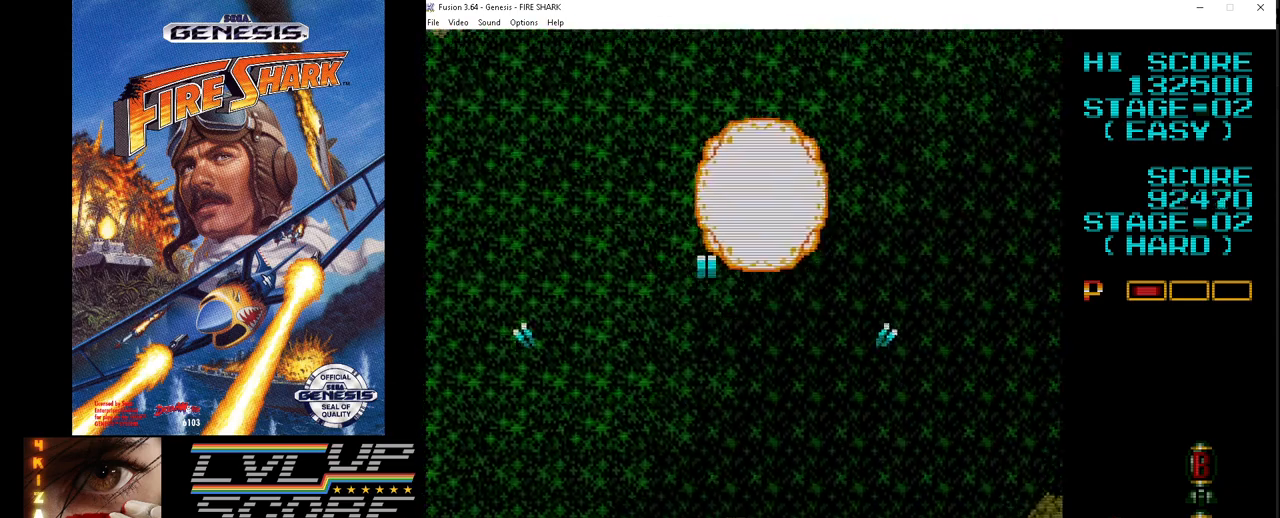
{"buttons": ["A", "DPAD_LEFT"], "events": [[117, "DPAD_RIGHT", "up"], [167, "DPAD_UP", "up"], [200, "DPAD_LEFT", "down"], [200, "DPAD_UP", "down"], [450, "DPAD_UP", "up"]]}
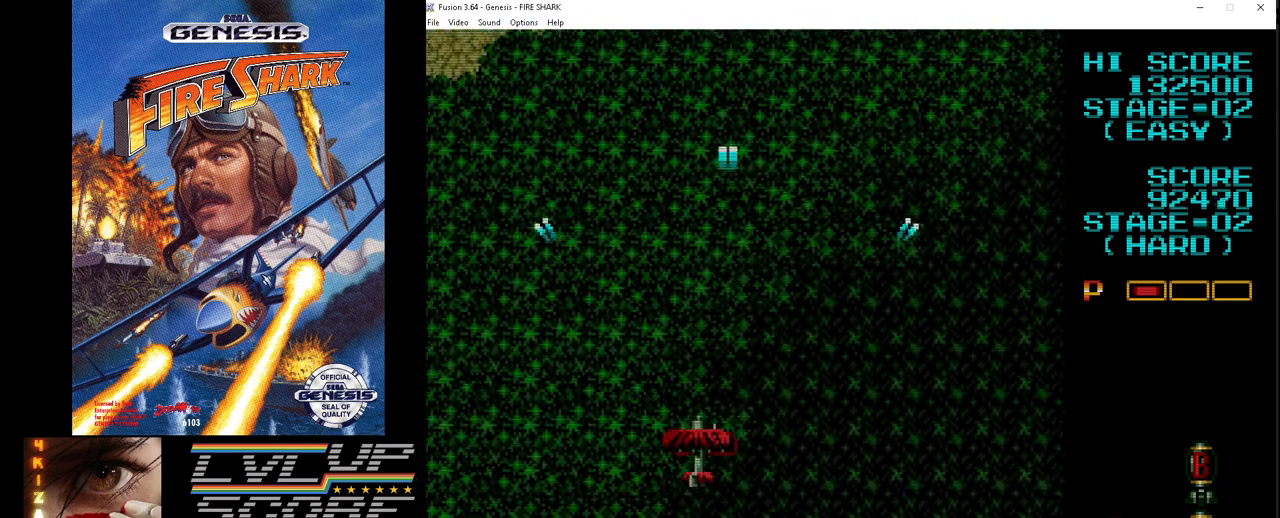
{"buttons": ["A", "DPAD_LEFT"], "events": [[100, "DPAD_UP", "down"], [133, "DPAD_LEFT", "up"], [217, "DPAD_UP", "up"], [367, "DPAD_DOWN", "down"], [467, "DPAD_LEFT", "down"], [483, "DPAD_DOWN", "up"]]}
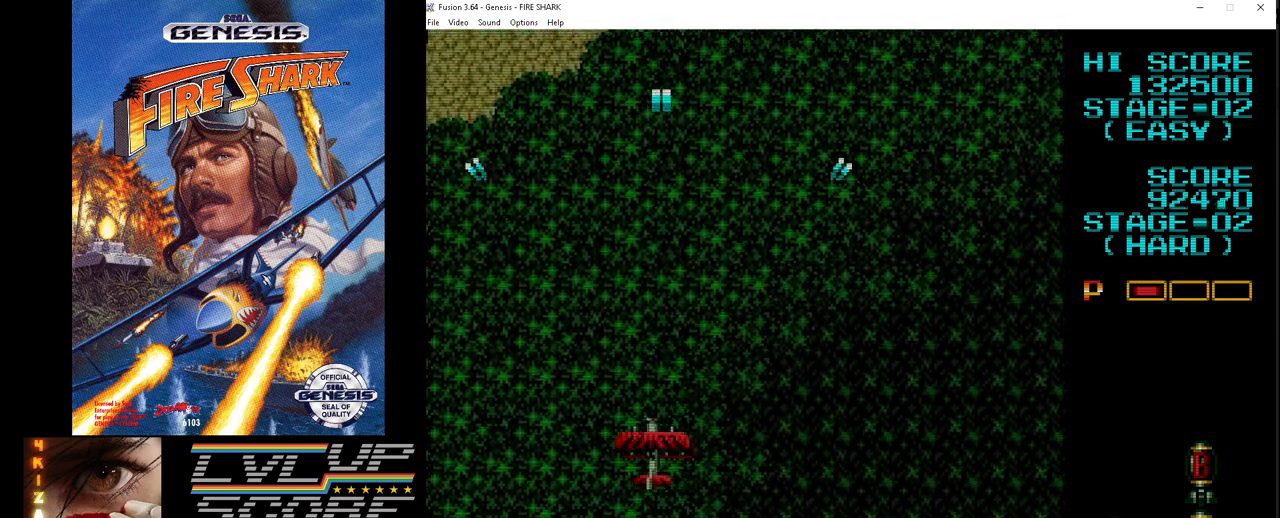
{"buttons": ["A"], "events": [[117, "DPAD_LEFT", "up"], [217, "DPAD_RIGHT", "down"], [417, "DPAD_RIGHT", "up"]]}
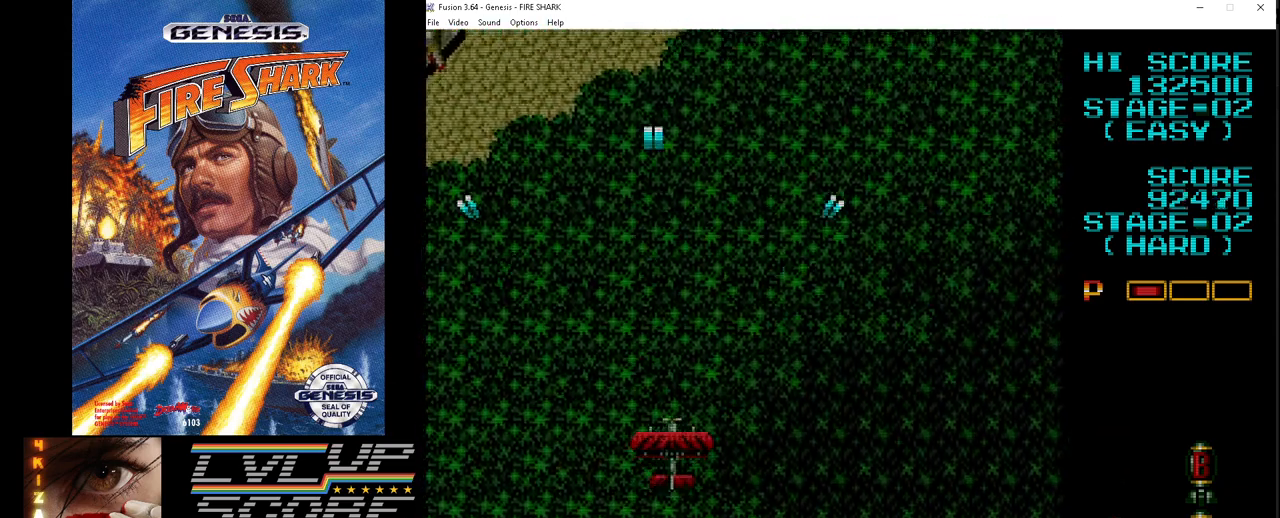
{"buttons": ["A"], "events": [[17, "DPAD_UP", "down"], [117, "DPAD_RIGHT", "down"], [167, "DPAD_UP", "up"], [367, "DPAD_RIGHT", "up"]]}
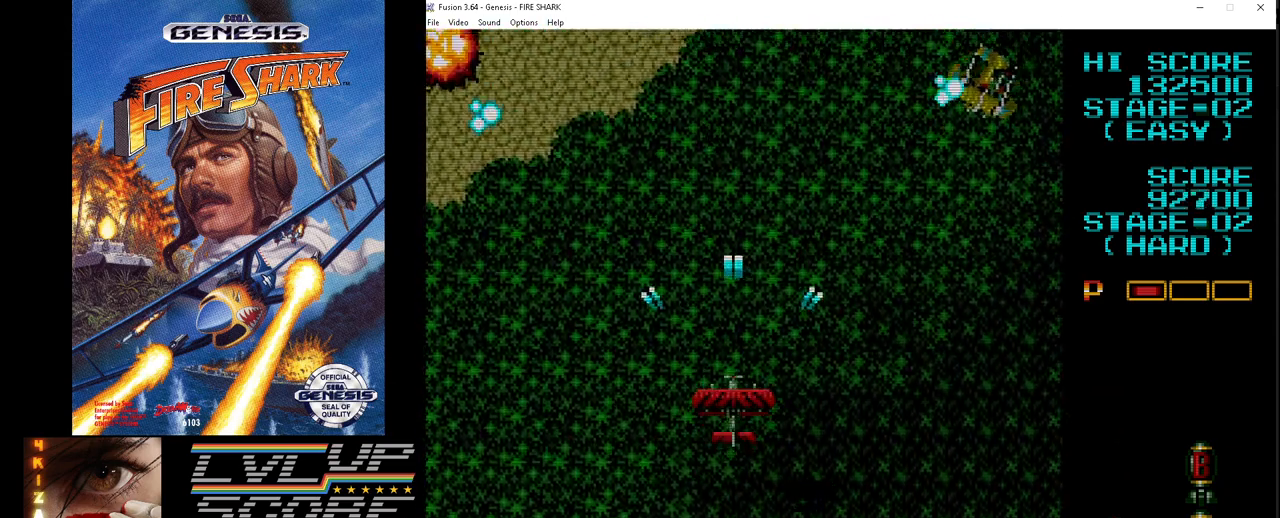
{"buttons": ["A", "DPAD_RIGHT"], "events": [[167, "DPAD_DOWN", "down"], [167, "DPAD_LEFT", "down"], [383, "DPAD_LEFT", "up"], [417, "DPAD_RIGHT", "down"], [450, "DPAD_DOWN", "up"]]}
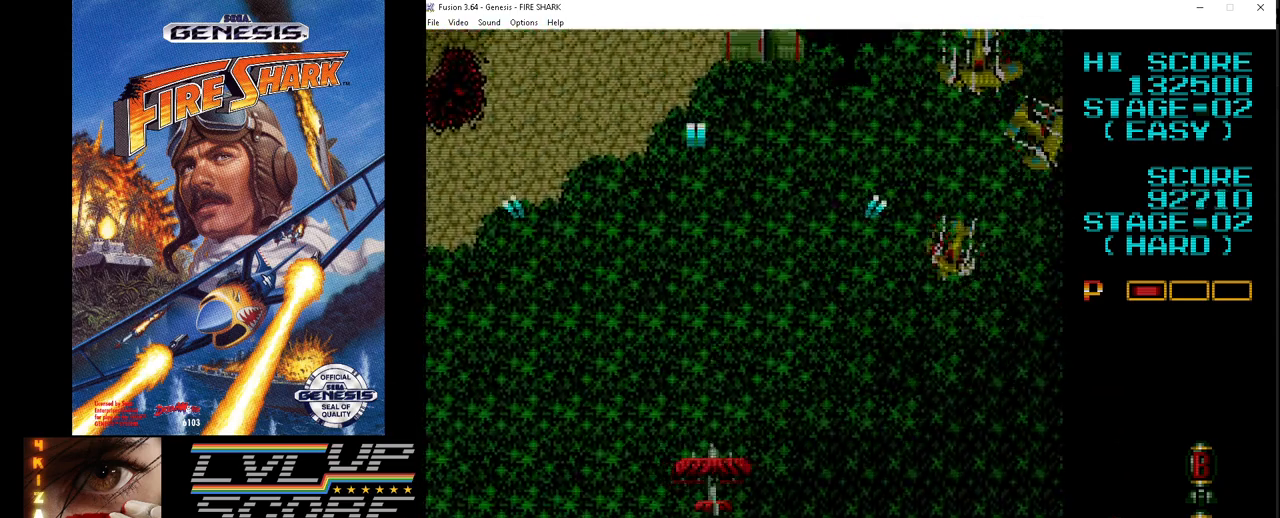
{"buttons": ["A", "DPAD_DOWN"], "events": [[333, "DPAD_DOWN", "down"], [450, "DPAD_RIGHT", "up"]]}
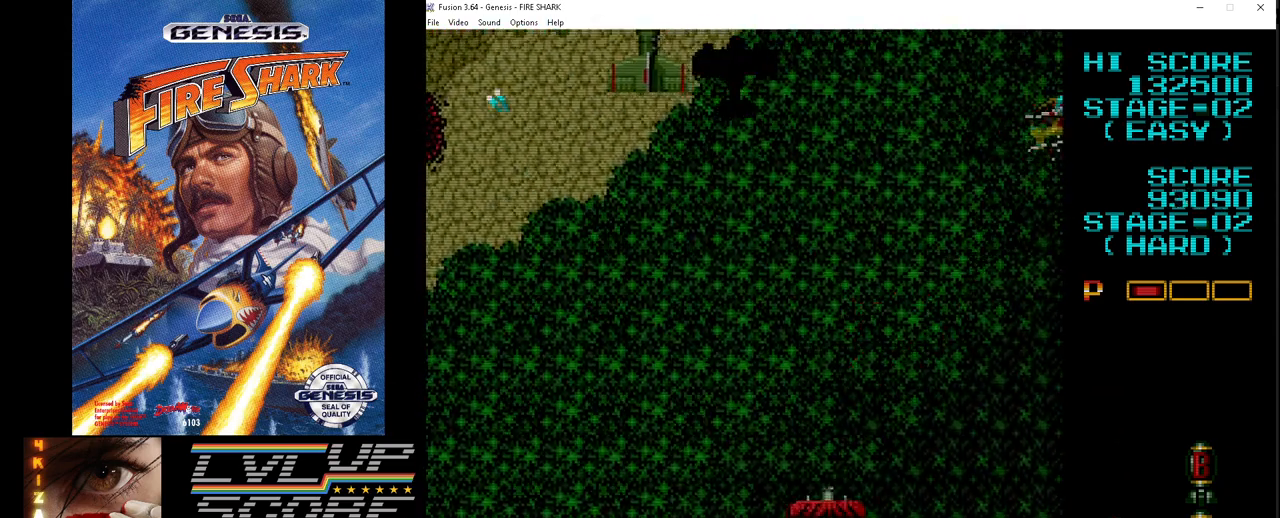
{"buttons": ["A", "DPAD_LEFT"], "events": [[33, "DPAD_LEFT", "down"], [100, "DPAD_DOWN", "up"], [300, "DPAD_UP", "down"], [500, "DPAD_UP", "up"]]}
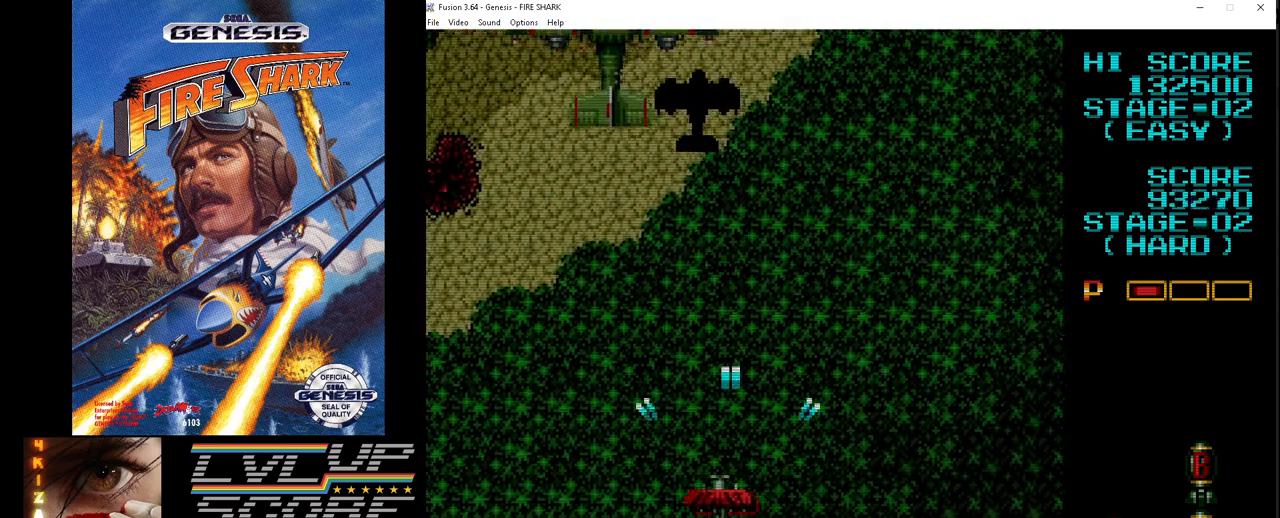
{"buttons": ["A", "DPAD_LEFT"], "events": [[333, "DPAD_DOWN", "down"], [500, "DPAD_DOWN", "up"]]}
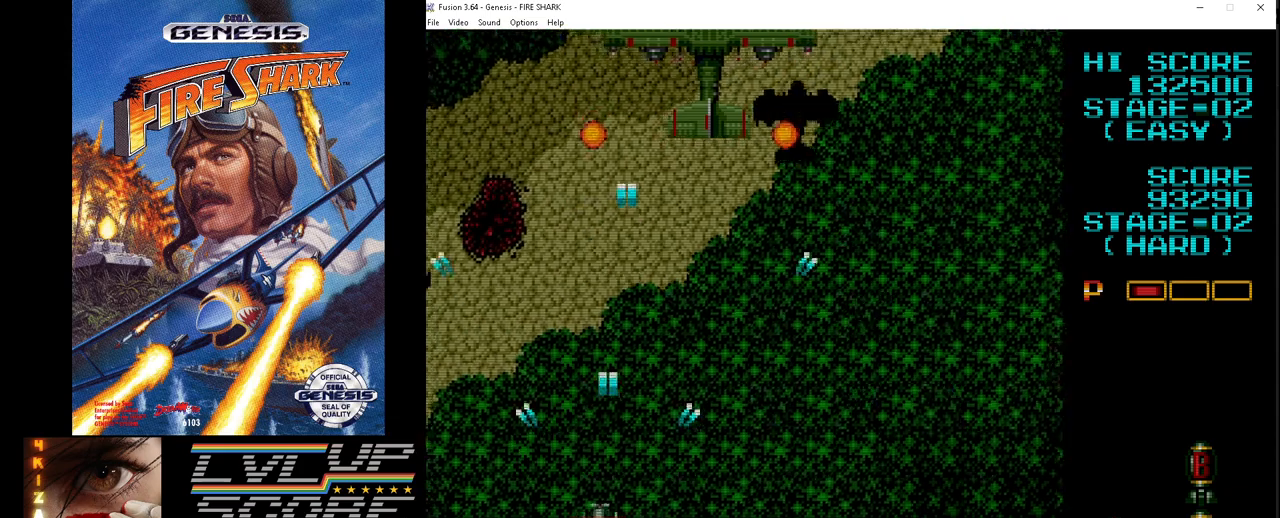
{"buttons": ["A", "DPAD_UP", "DPAD_LEFT"], "events": [[83, "DPAD_LEFT", "up"], [217, "DPAD_DOWN", "down"], [217, "DPAD_LEFT", "down"], [367, "DPAD_DOWN", "up"], [417, "DPAD_UP", "down"]]}
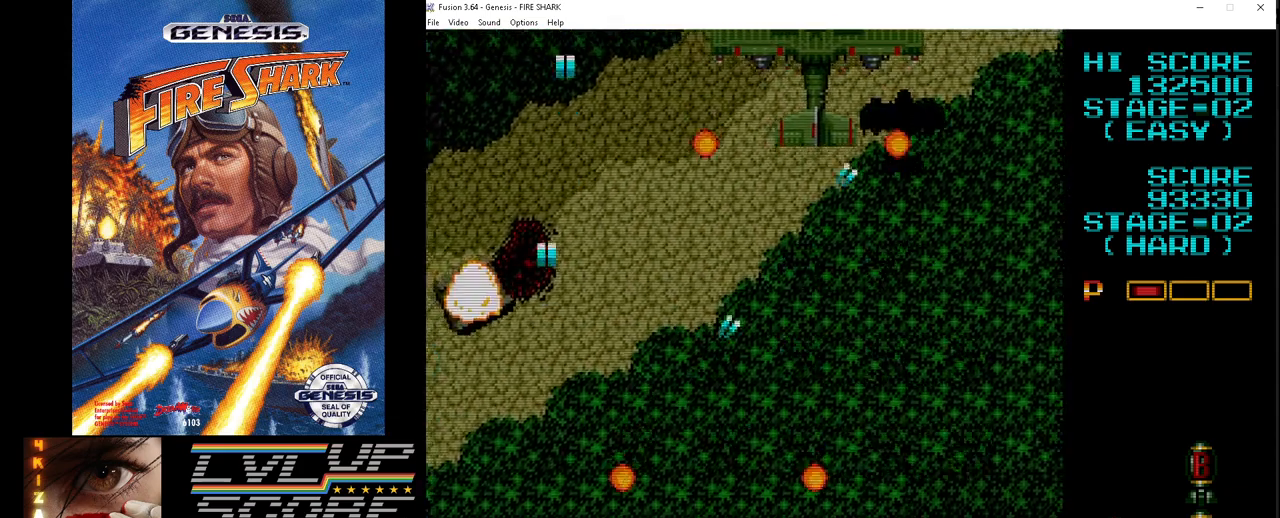
{"buttons": ["A", "DPAD_UP", "DPAD_LEFT"], "events": [[67, "DPAD_LEFT", "up"], [83, "DPAD_RIGHT", "down"], [150, "DPAD_UP", "up"], [217, "DPAD_DOWN", "down"], [400, "DPAD_DOWN", "up"], [400, "DPAD_LEFT", "down"], [400, "DPAD_RIGHT", "up"], [400, "DPAD_UP", "down"]]}
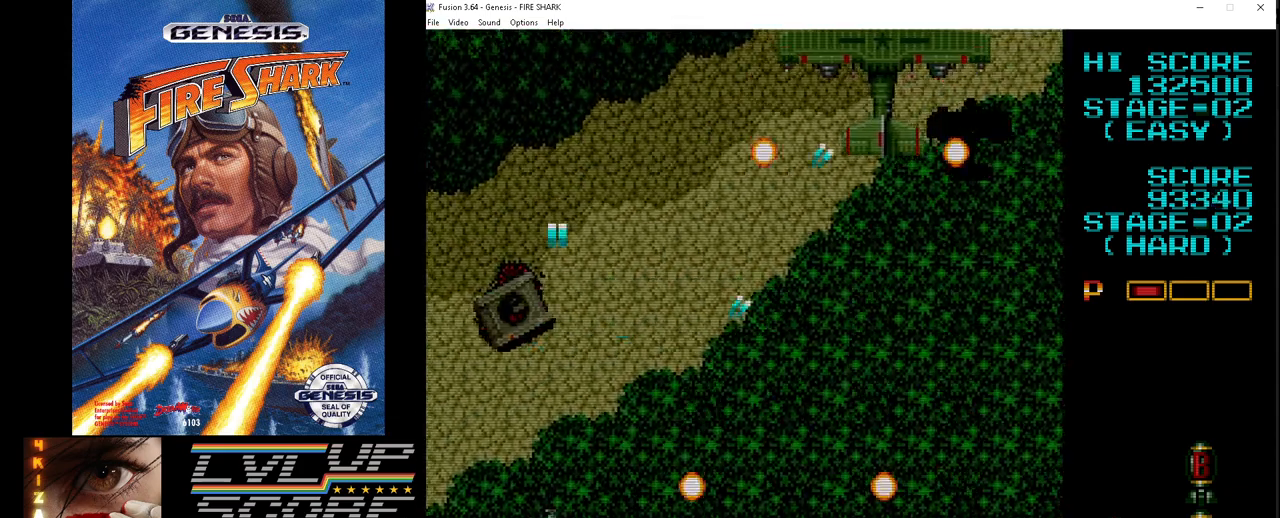
{"buttons": ["A"], "events": [[17, "DPAD_LEFT", "up"], [50, "DPAD_RIGHT", "down"], [150, "DPAD_UP", "up"], [333, "DPAD_DOWN", "down"], [450, "DPAD_DOWN", "up"], [483, "DPAD_RIGHT", "up"]]}
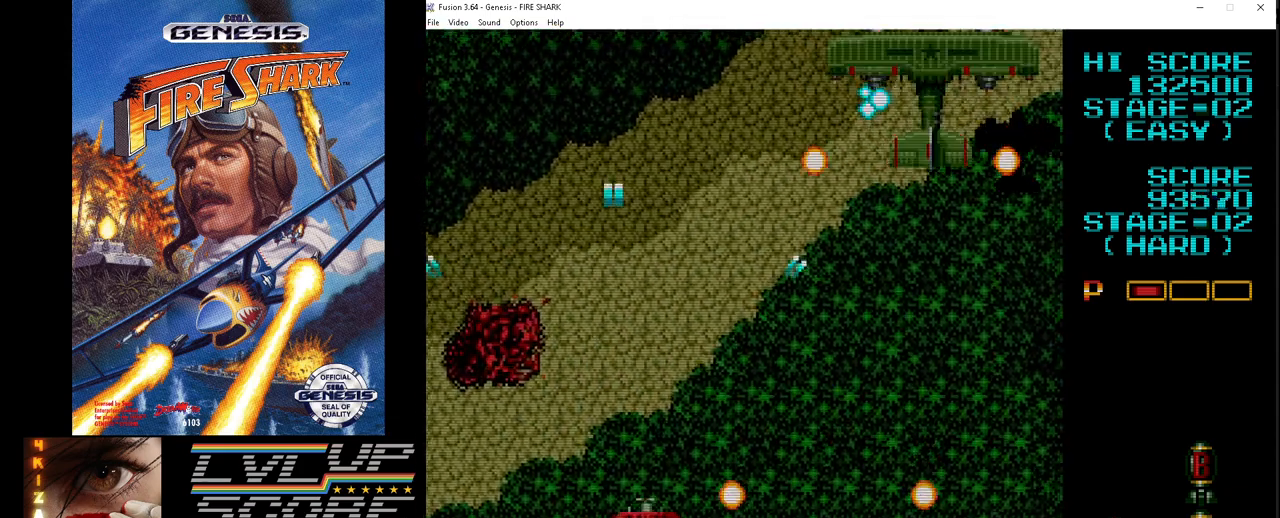
{"buttons": ["A", "DPAD_RIGHT"], "events": [[100, "DPAD_LEFT", "down"], [267, "DPAD_DOWN", "down"], [283, "DPAD_LEFT", "up"], [333, "DPAD_RIGHT", "down"], [383, "DPAD_DOWN", "up"]]}
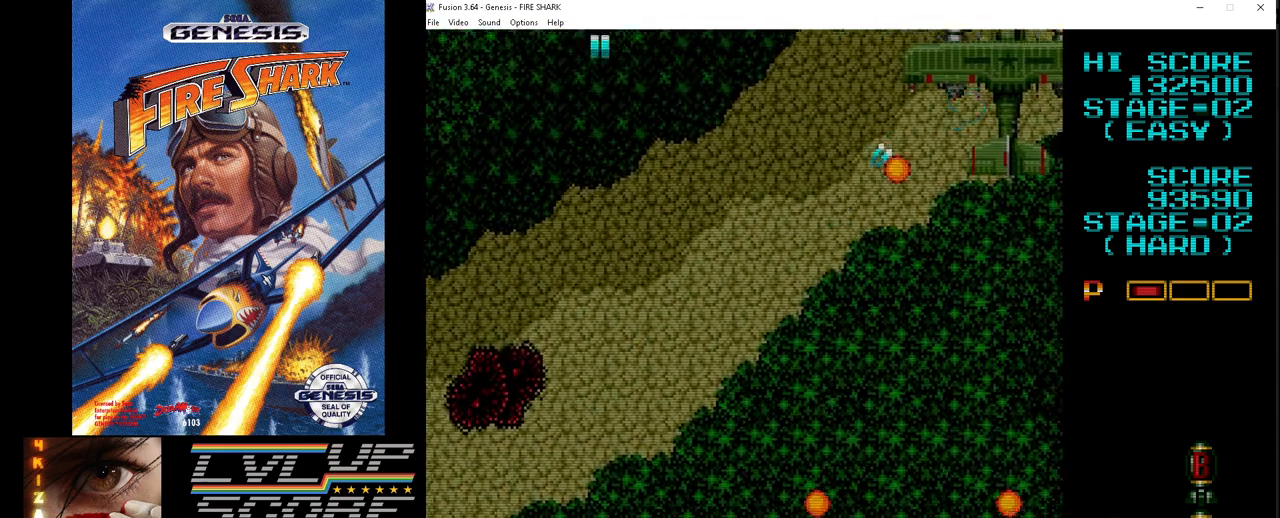
{"buttons": ["A"], "events": [[317, "DPAD_DOWN", "down"], [350, "DPAD_RIGHT", "up"], [367, "DPAD_LEFT", "down"], [383, "DPAD_DOWN", "up"], [483, "DPAD_LEFT", "up"]]}
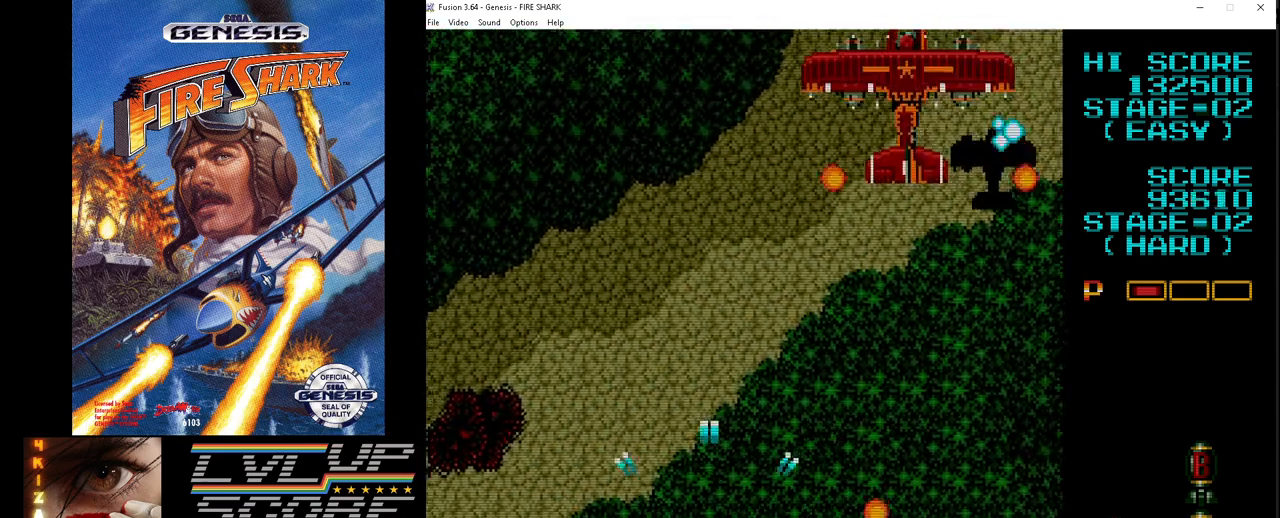
{"buttons": ["A", "DPAD_LEFT"], "events": [[333, "DPAD_LEFT", "down"]]}
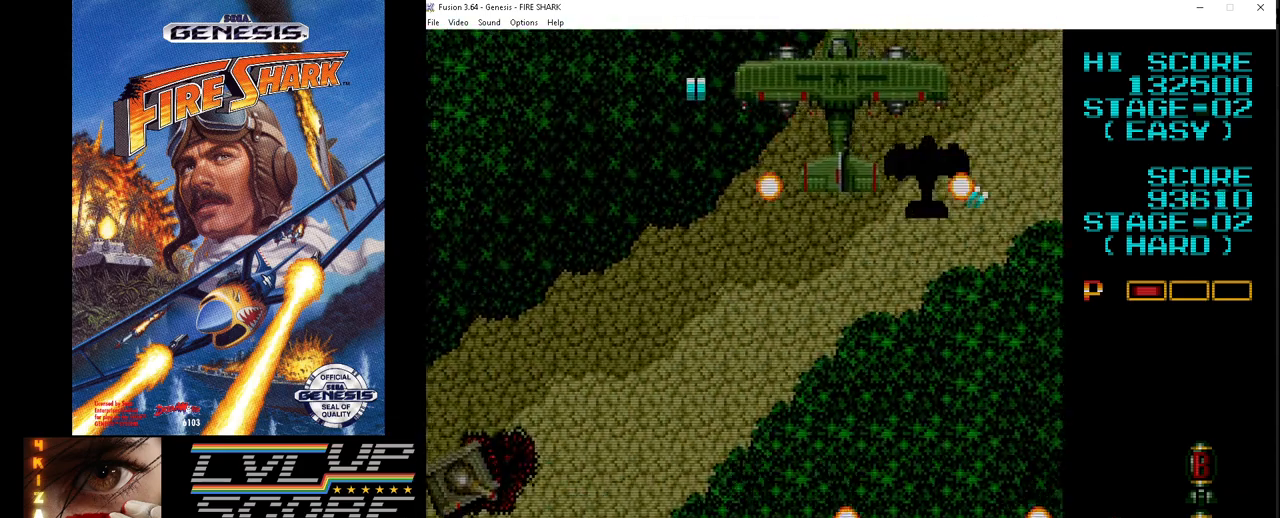
{"buttons": ["A"], "events": [[383, "DPAD_LEFT", "up"]]}
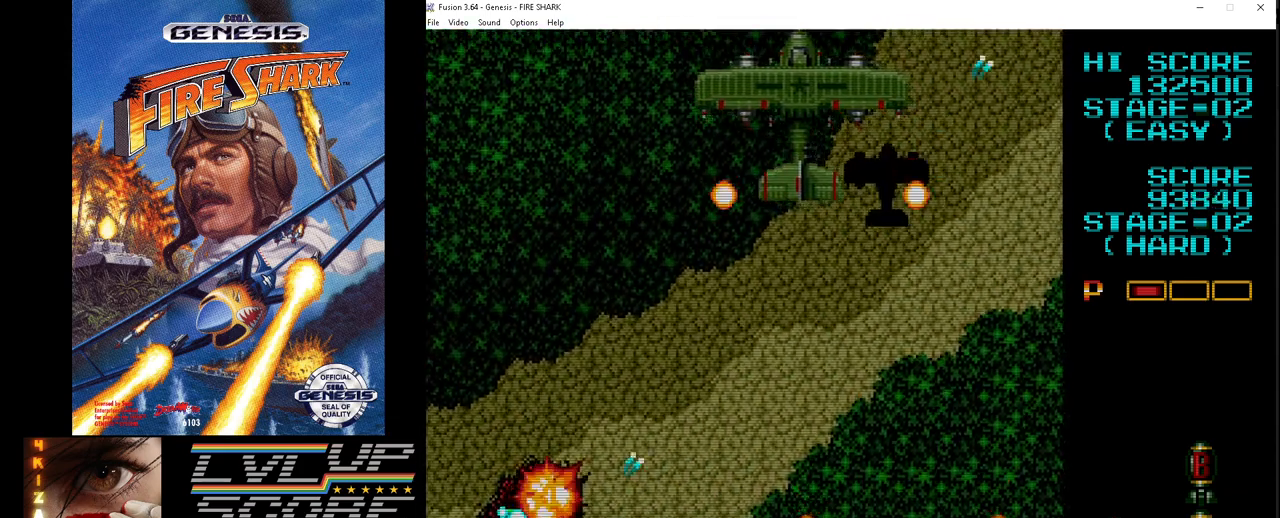
{"buttons": ["A", "DPAD_UP", "DPAD_RIGHT"], "events": [[233, "DPAD_RIGHT", "down"], [367, "DPAD_UP", "down"]]}
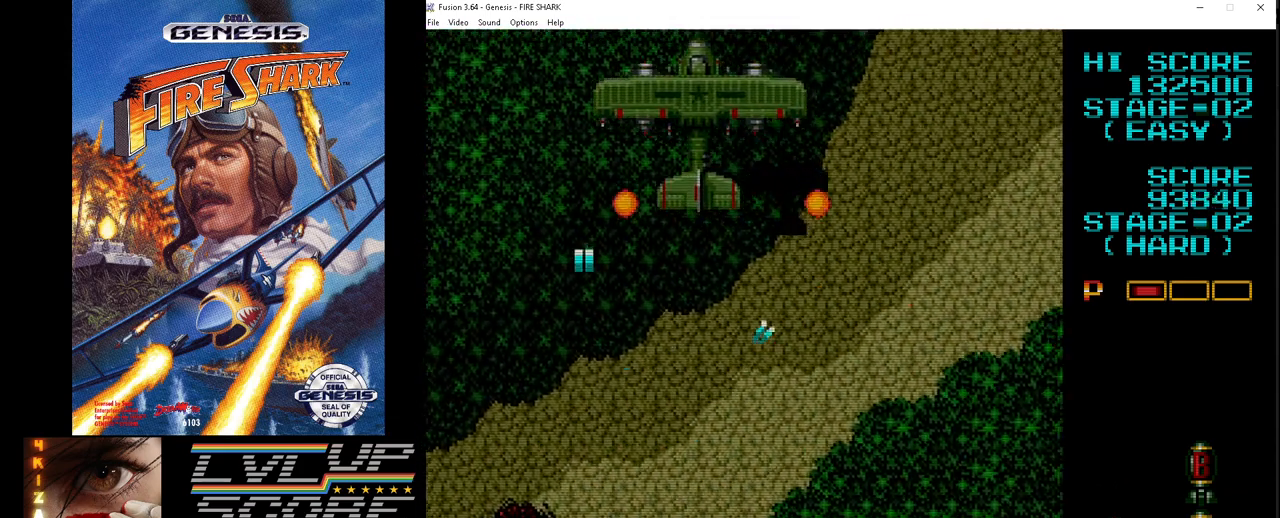
{"buttons": ["A"], "events": [[100, "DPAD_UP", "up"], [133, "DPAD_DOWN", "down"], [383, "DPAD_DOWN", "up"], [383, "DPAD_RIGHT", "up"]]}
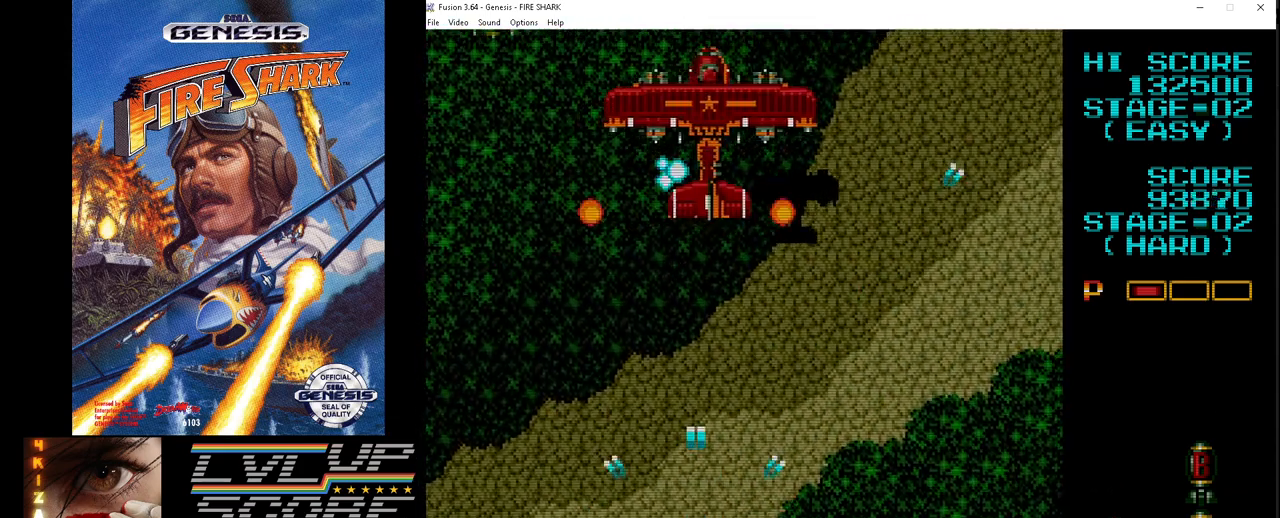
{"buttons": ["A", "DPAD_UP", "DPAD_LEFT"], "events": [[250, "DPAD_RIGHT", "down"], [283, "DPAD_RIGHT", "up"], [433, "DPAD_LEFT", "down"], [500, "DPAD_UP", "down"]]}
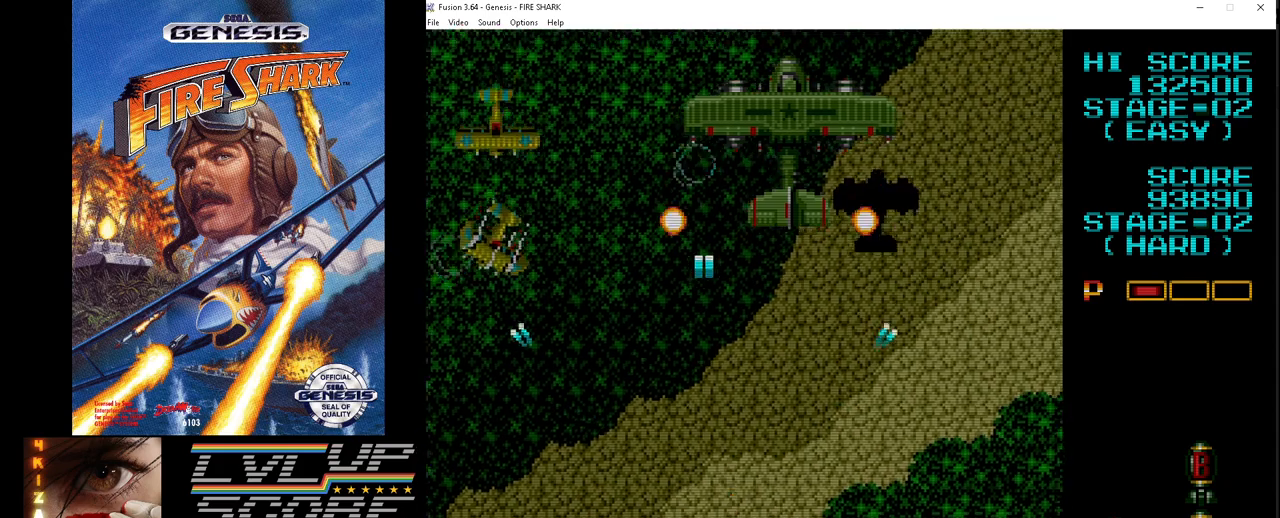
{"buttons": ["A", "DPAD_LEFT"]}
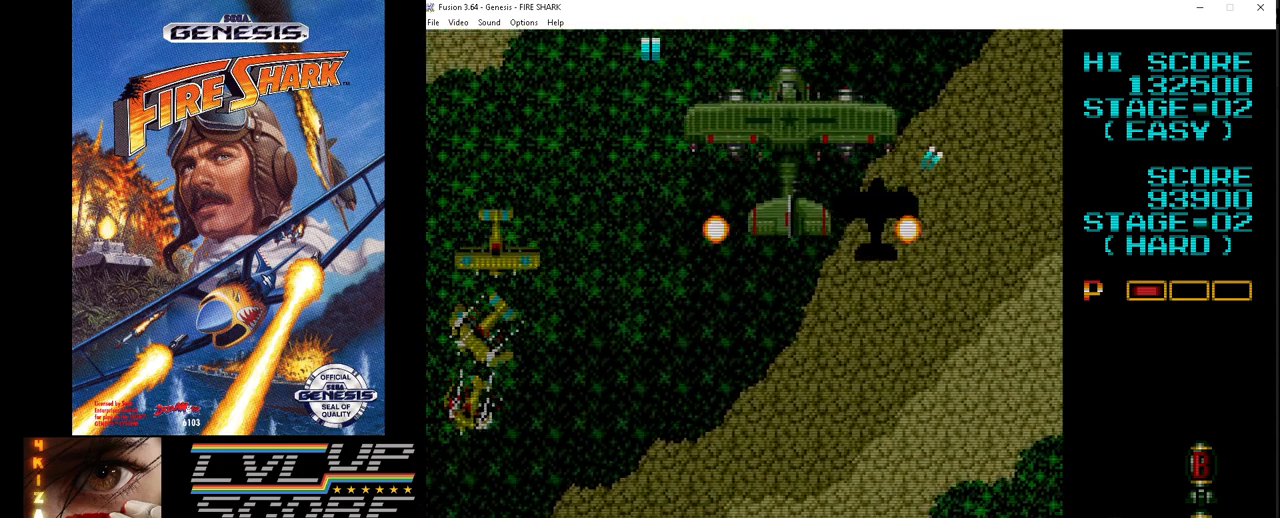
{"buttons": ["A"], "events": [[50, "DPAD_LEFT", "up"], [50, "DPAD_UP", "down"], [100, "DPAD_RIGHT", "down"], [100, "DPAD_UP", "up"], [167, "DPAD_DOWN", "down"], [183, "DPAD_DOWN", "up"], [183, "DPAD_RIGHT", "up"], [317, "DPAD_LEFT", "down"], [433, "DPAD_LEFT", "up"]]}
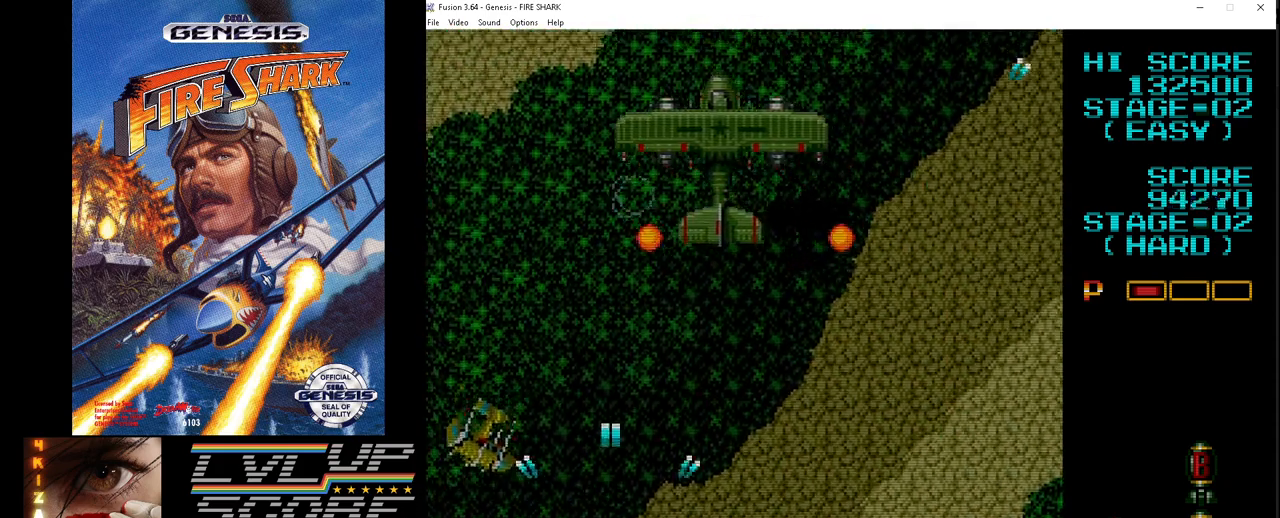
{"buttons": ["A", "DPAD_DOWN", "DPAD_RIGHT"], "events": [[100, "DPAD_UP", "down"], [183, "DPAD_RIGHT", "down"], [200, "DPAD_UP", "up"], [250, "DPAD_DOWN", "down"]]}
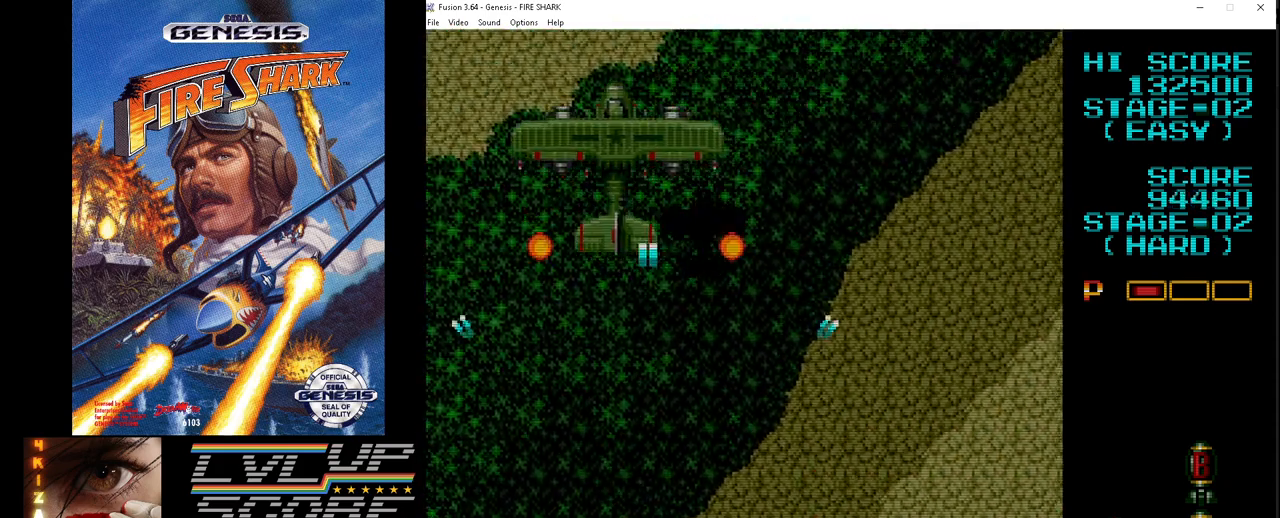
{"buttons": ["A", "DPAD_LEFT"], "events": [[50, "DPAD_DOWN", "up"], [83, "DPAD_UP", "down"], [100, "DPAD_RIGHT", "up"], [117, "DPAD_LEFT", "down"], [233, "DPAD_LEFT", "up"], [300, "DPAD_UP", "up"], [450, "DPAD_LEFT", "down"]]}
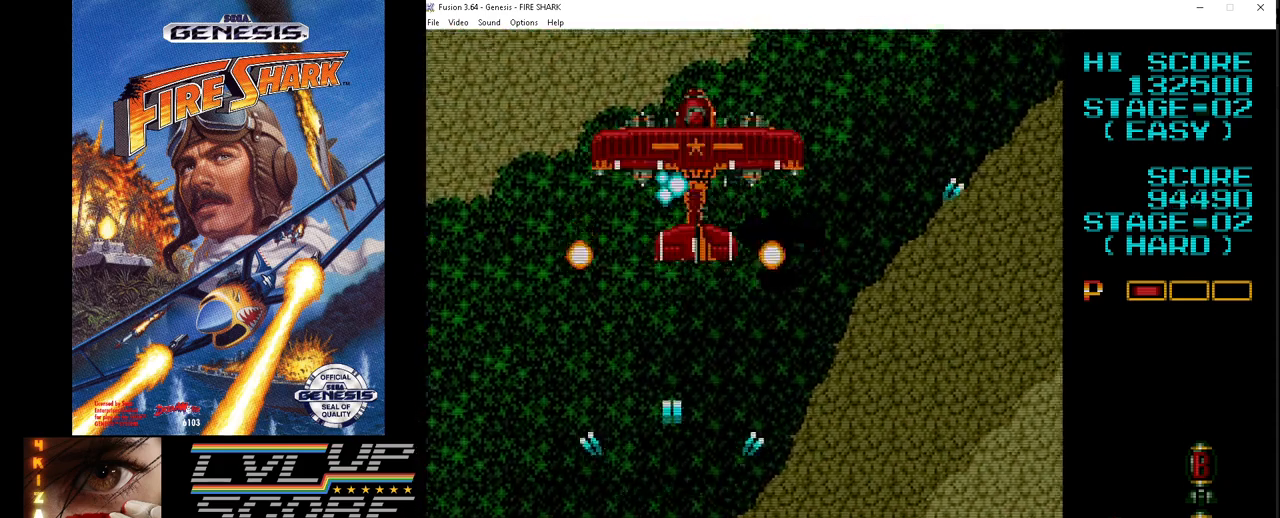
{"buttons": ["A", "DPAD_UP", "DPAD_LEFT"], "events": [[50, "DPAD_UP", "down"], [83, "DPAD_LEFT", "up"], [100, "DPAD_RIGHT", "down"], [100, "DPAD_UP", "up"], [300, "DPAD_RIGHT", "up"], [383, "DPAD_LEFT", "down"], [433, "DPAD_UP", "down"]]}
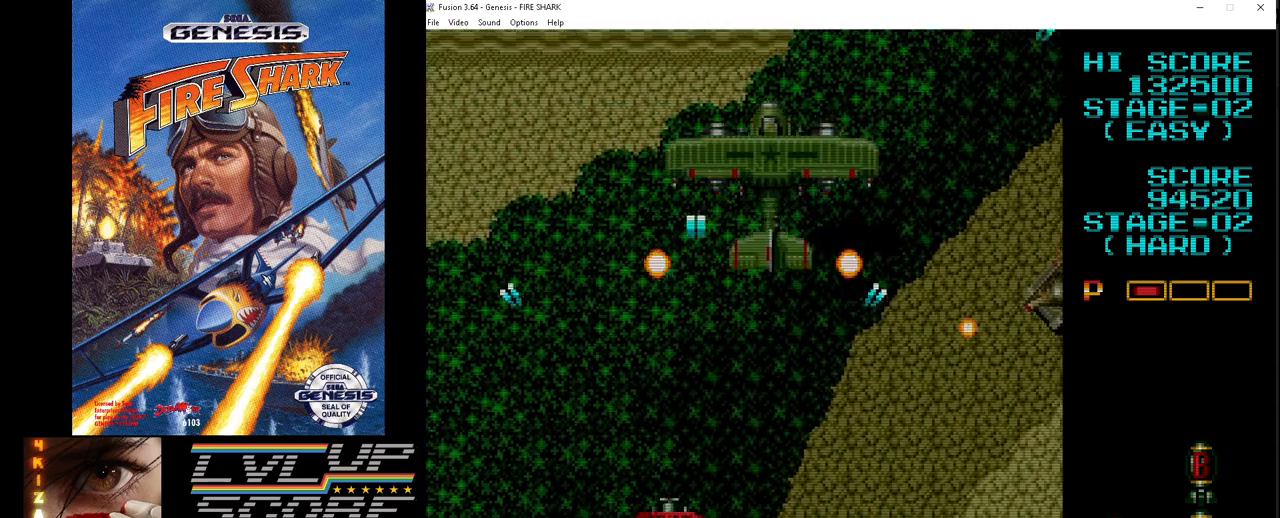
{"buttons": ["A", "DPAD_UP", "DPAD_LEFT"], "events": [[17, "DPAD_LEFT", "up"], [33, "DPAD_RIGHT", "down"], [50, "DPAD_UP", "up"], [200, "DPAD_DOWN", "down"], [333, "DPAD_RIGHT", "up"], [350, "DPAD_LEFT", "down"], [400, "DPAD_DOWN", "up"], [467, "DPAD_UP", "down"]]}